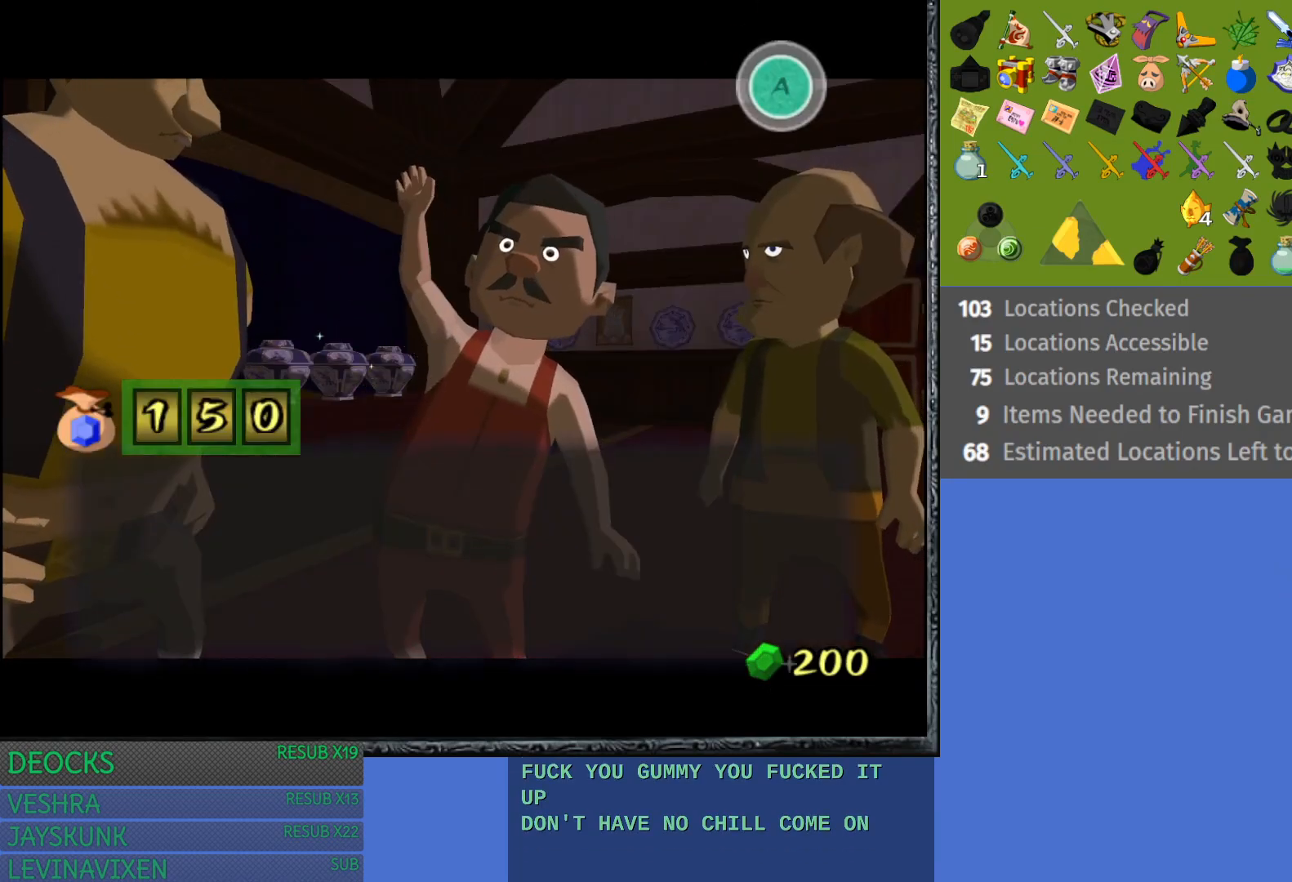
Gameplay with a controller (PlayStation layout); each line is a JSON object with the inputs held at the frame after it. "events" lists button and stick changes between this image and that frame as [ms after this image, input, new state], when the widget could be followed in between. Not read: L3 R3.
{"buttons": [], "left_stick": "center", "right_stick": "center", "events": [[183, "CROSS", "down"], [267, "CROSS", "up"]]}
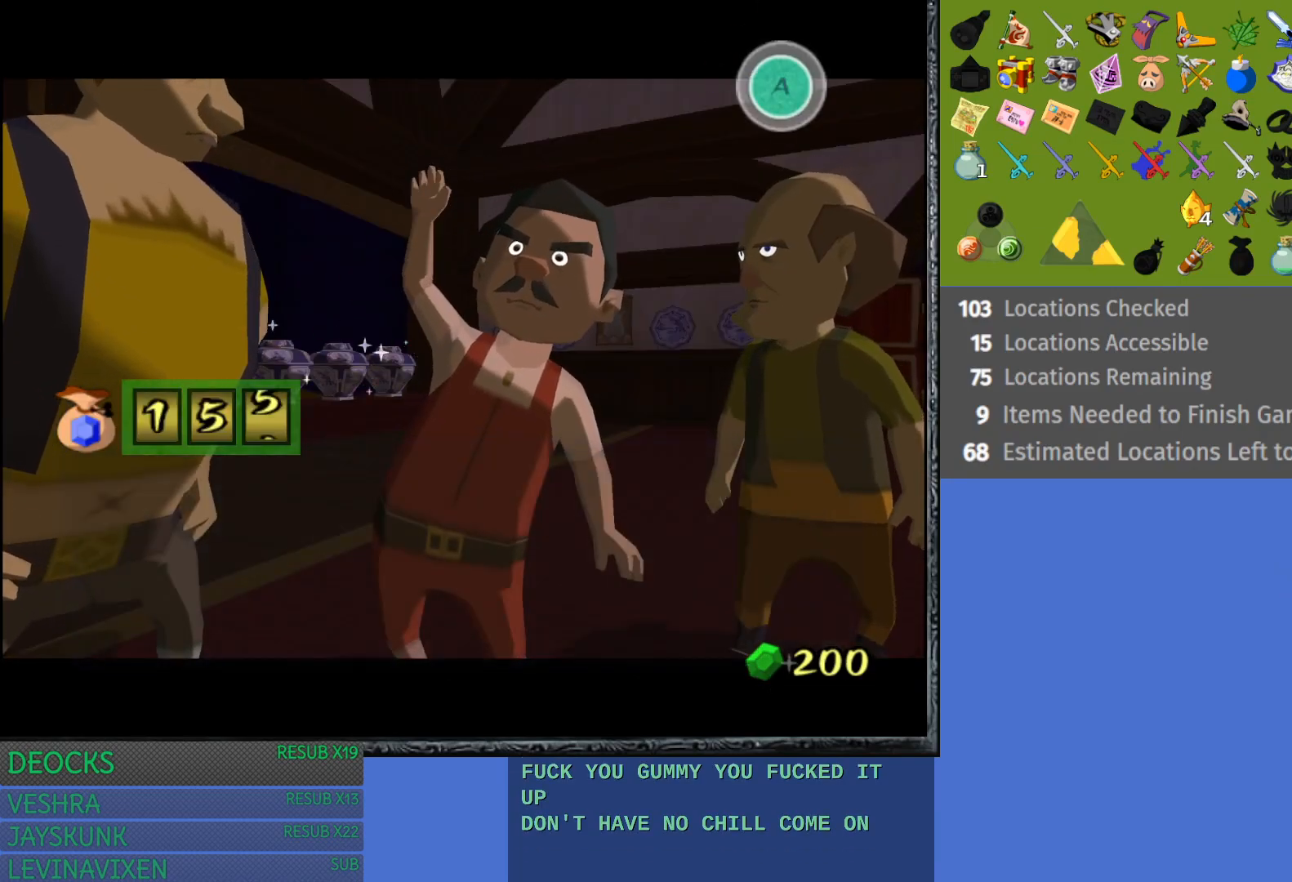
{"buttons": [], "left_stick": "center", "right_stick": "center", "events": []}
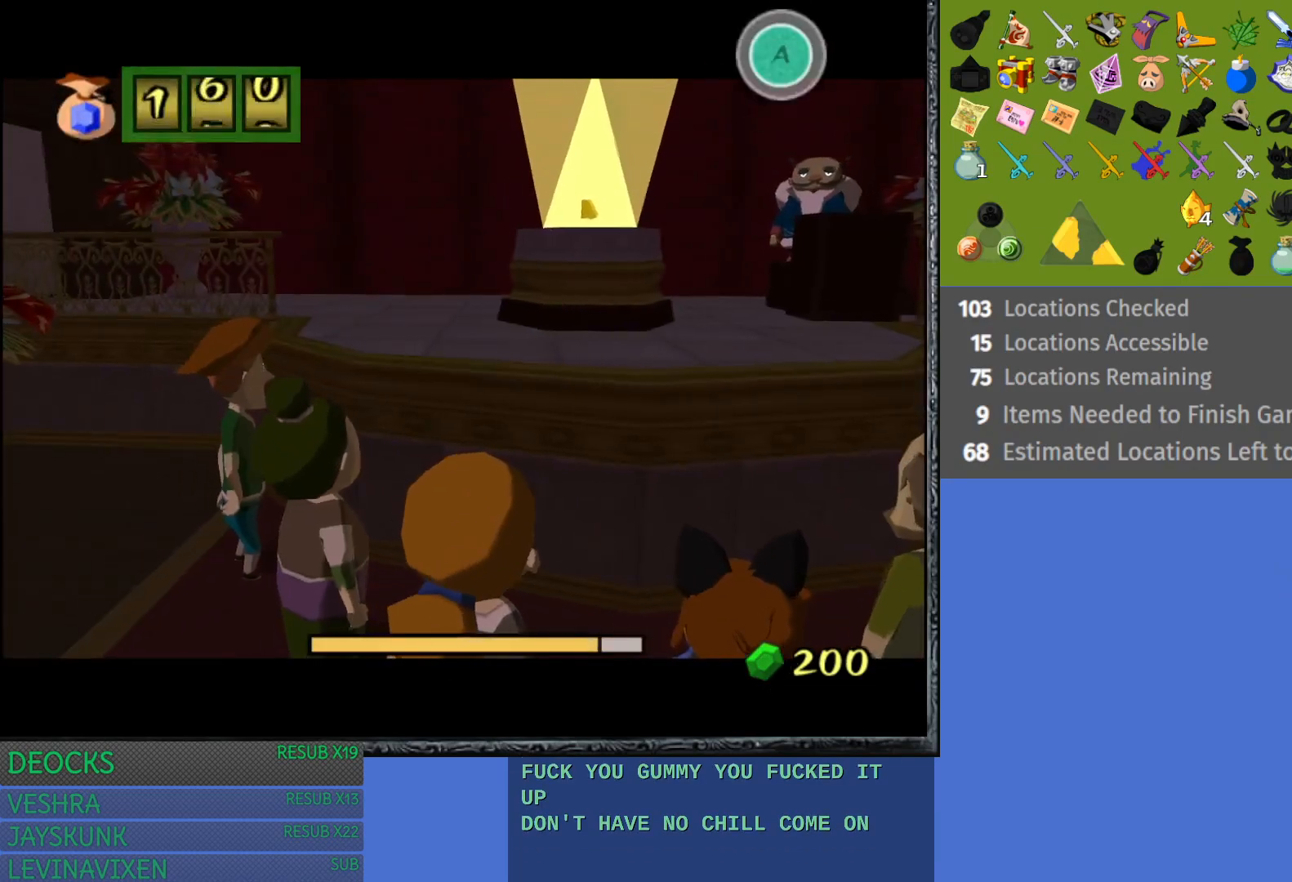
{"buttons": [], "left_stick": "center", "right_stick": "center", "events": []}
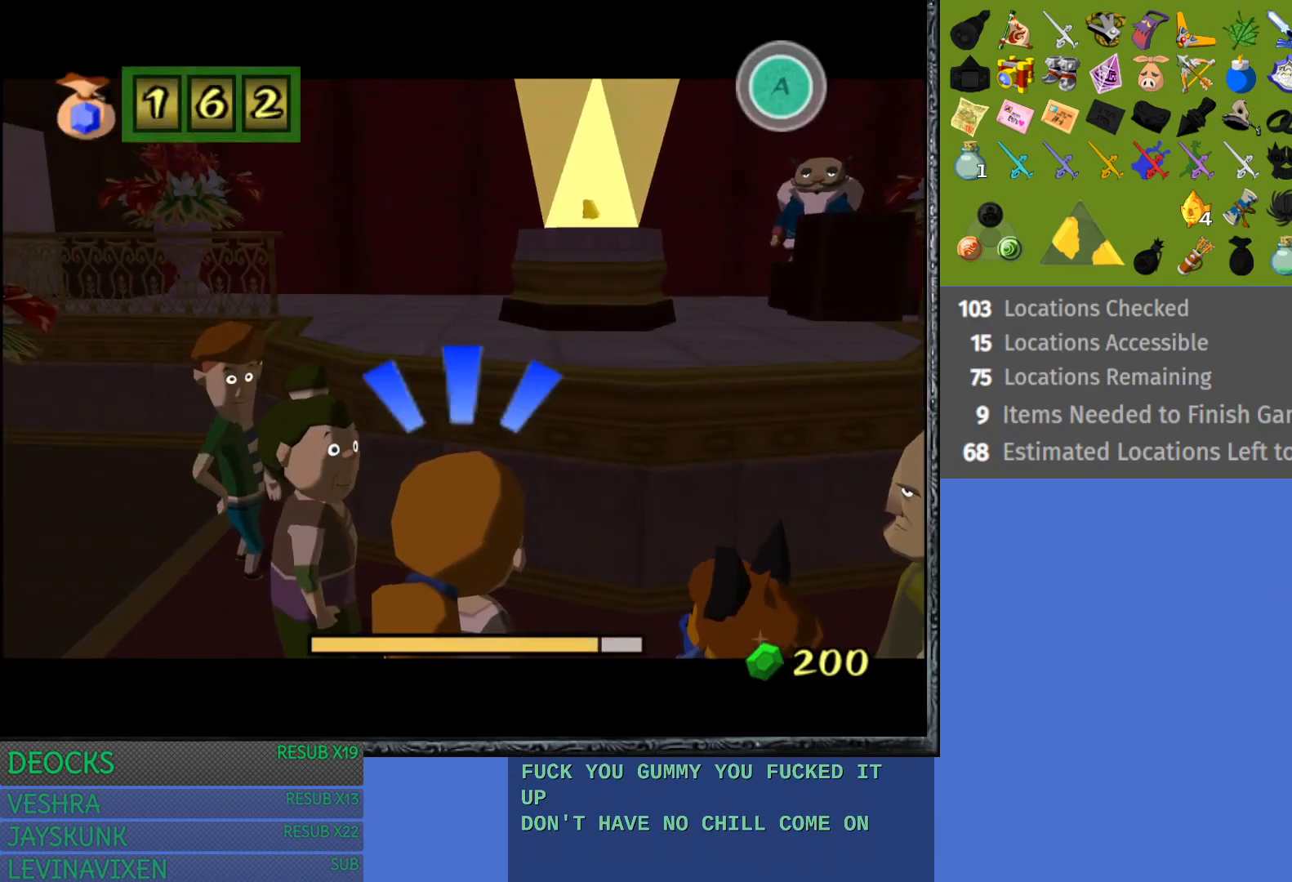
{"buttons": [], "left_stick": "center", "right_stick": "center", "events": []}
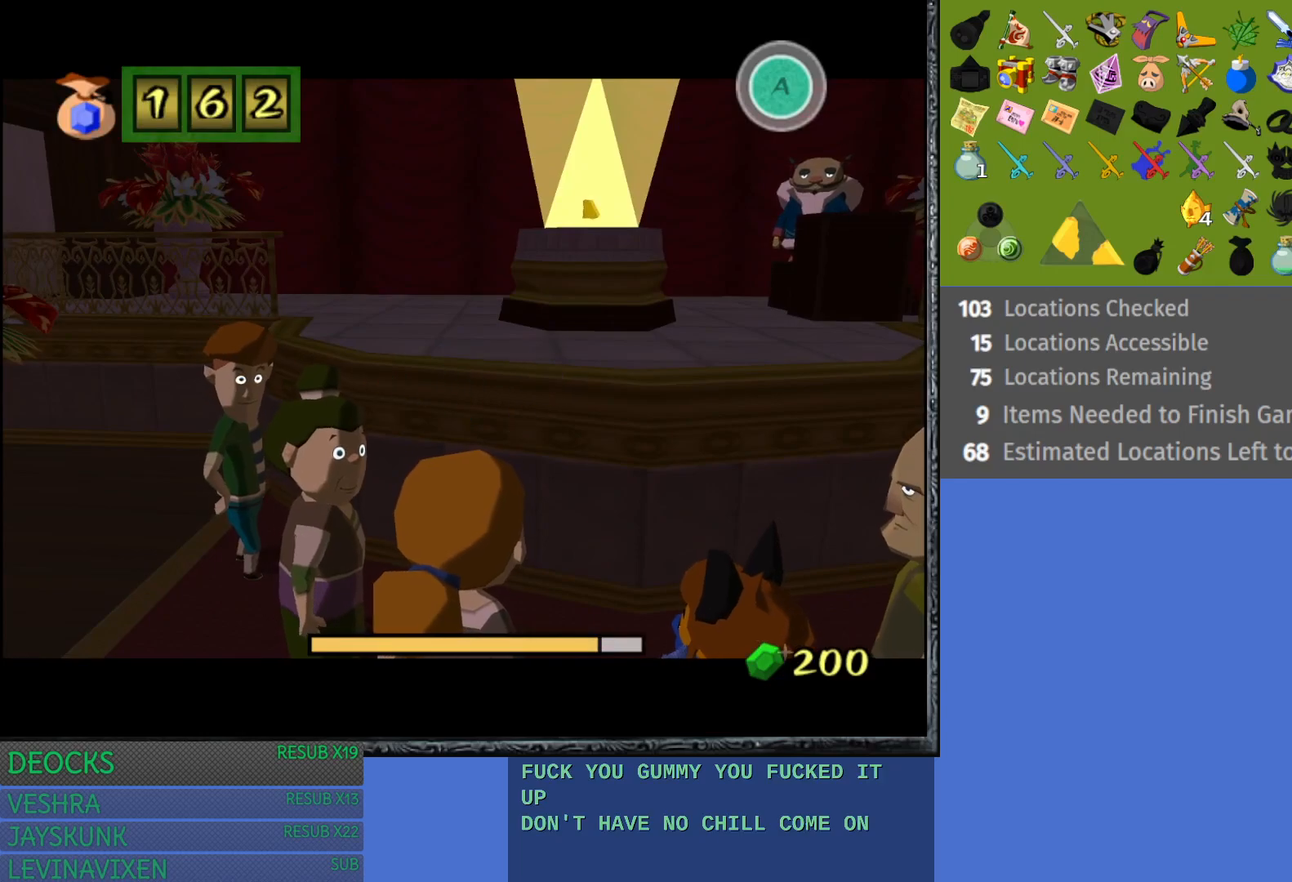
{"buttons": [], "left_stick": "center", "right_stick": "center", "events": []}
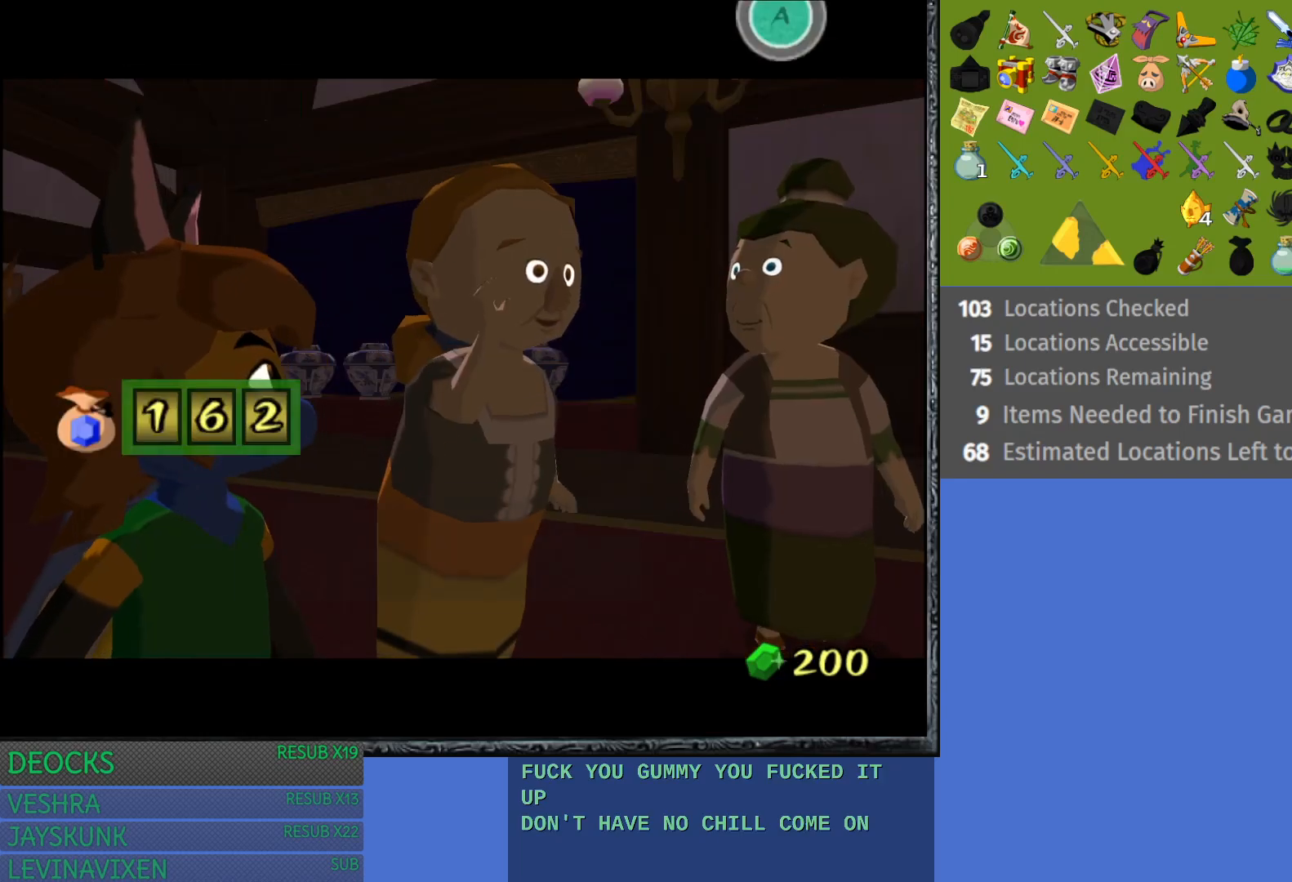
{"buttons": [], "left_stick": "center", "right_stick": "center", "events": []}
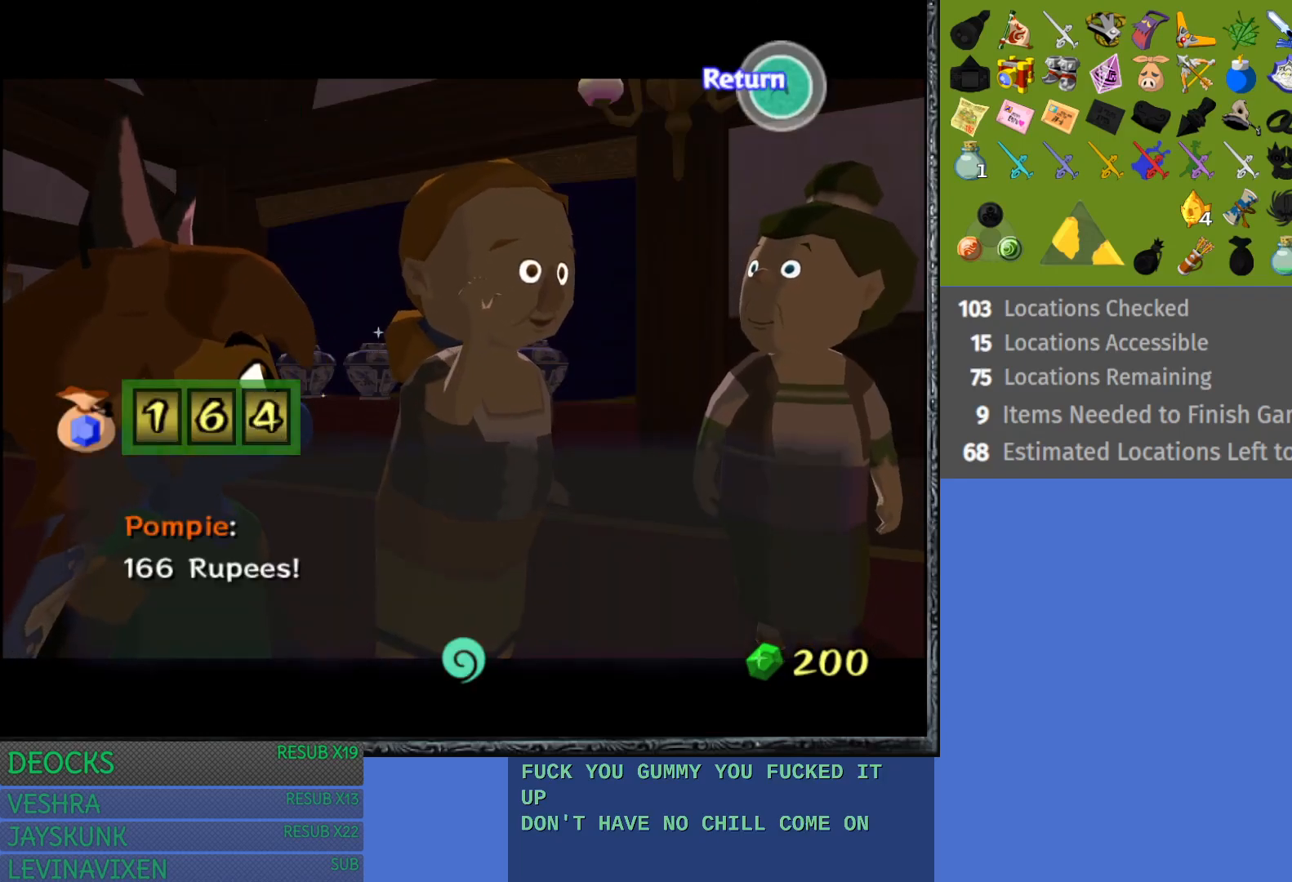
{"buttons": [], "left_stick": "center", "right_stick": "center", "events": []}
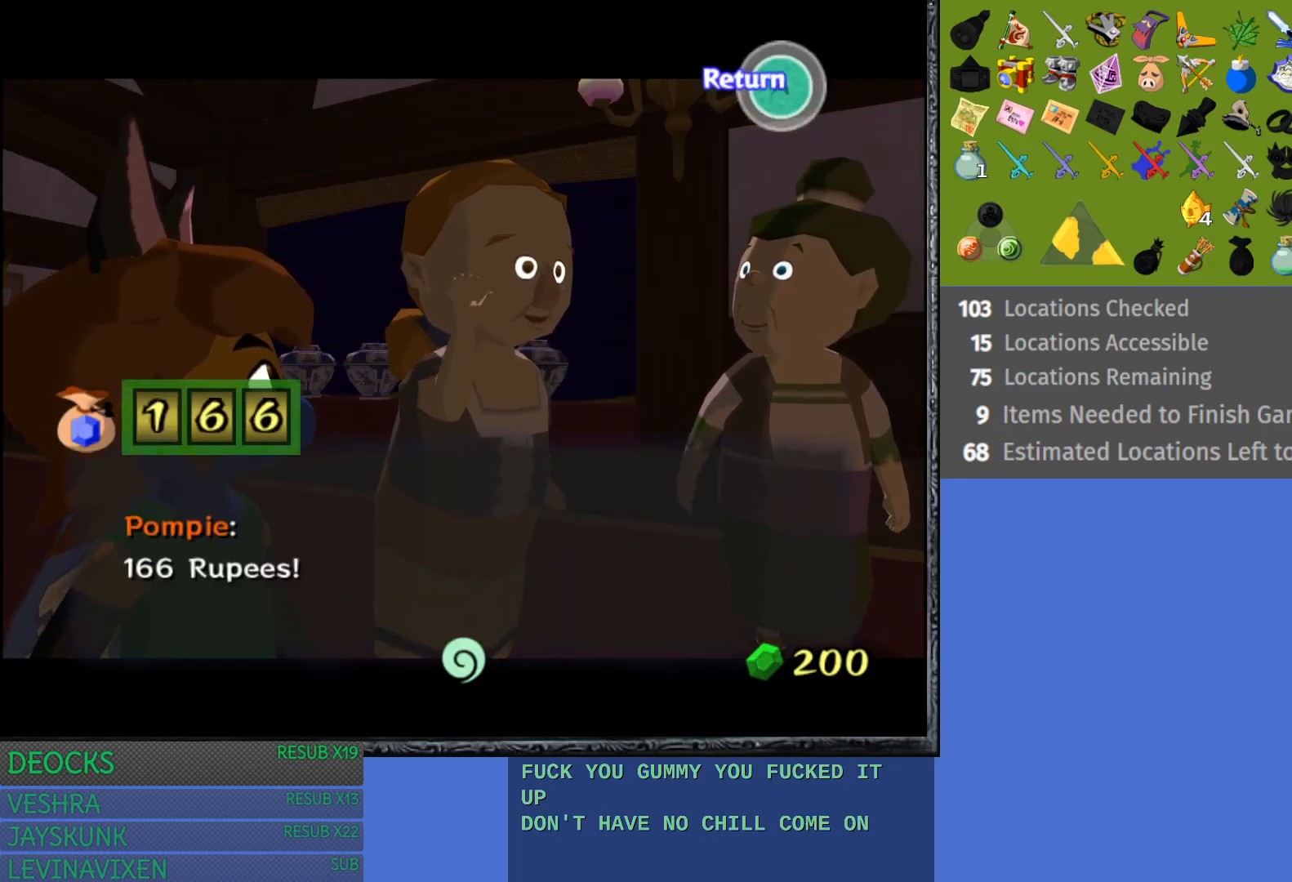
{"buttons": [], "left_stick": "center", "right_stick": "center", "events": [[217, "CROSS", "down"], [333, "CROSS", "up"]]}
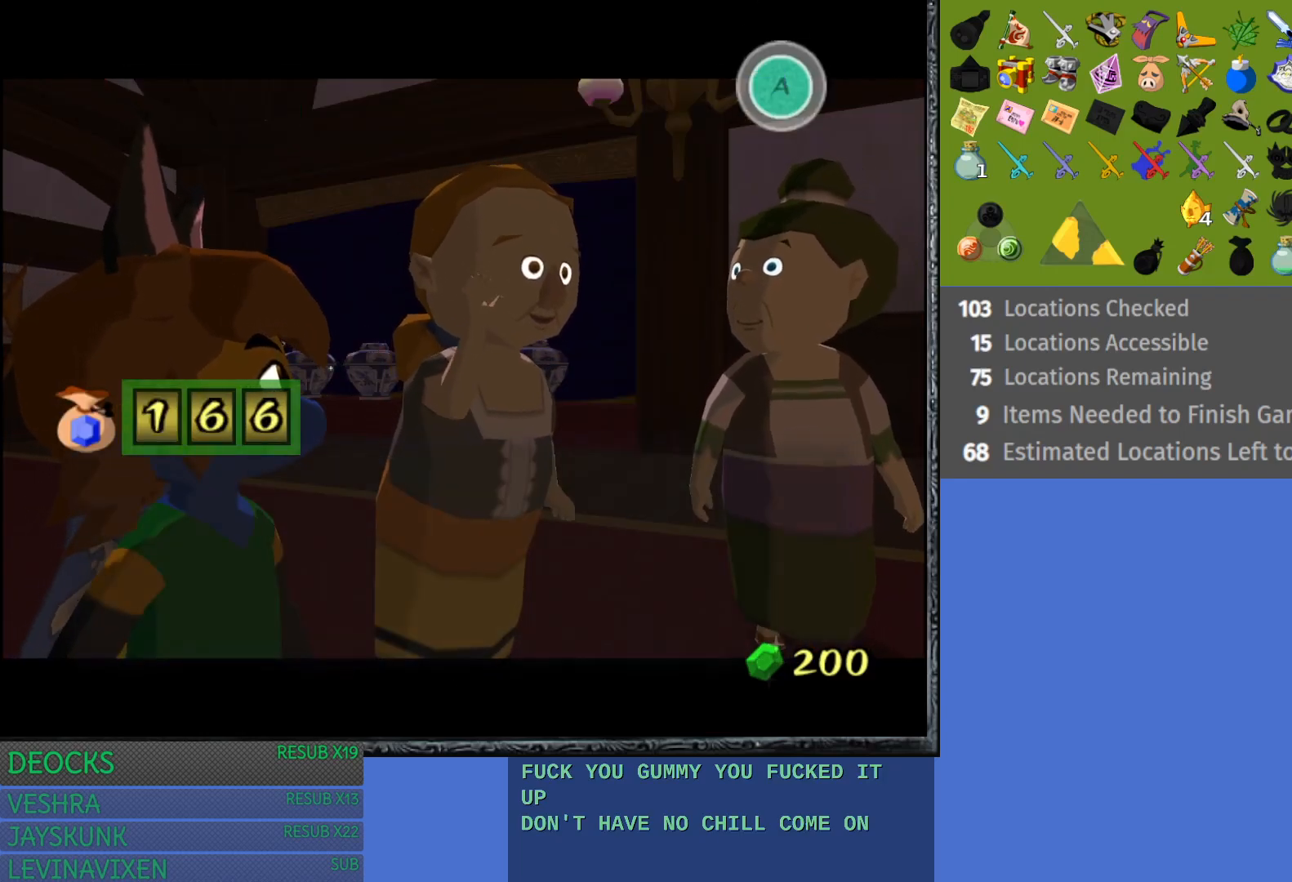
{"buttons": [], "left_stick": "center", "right_stick": "center", "events": []}
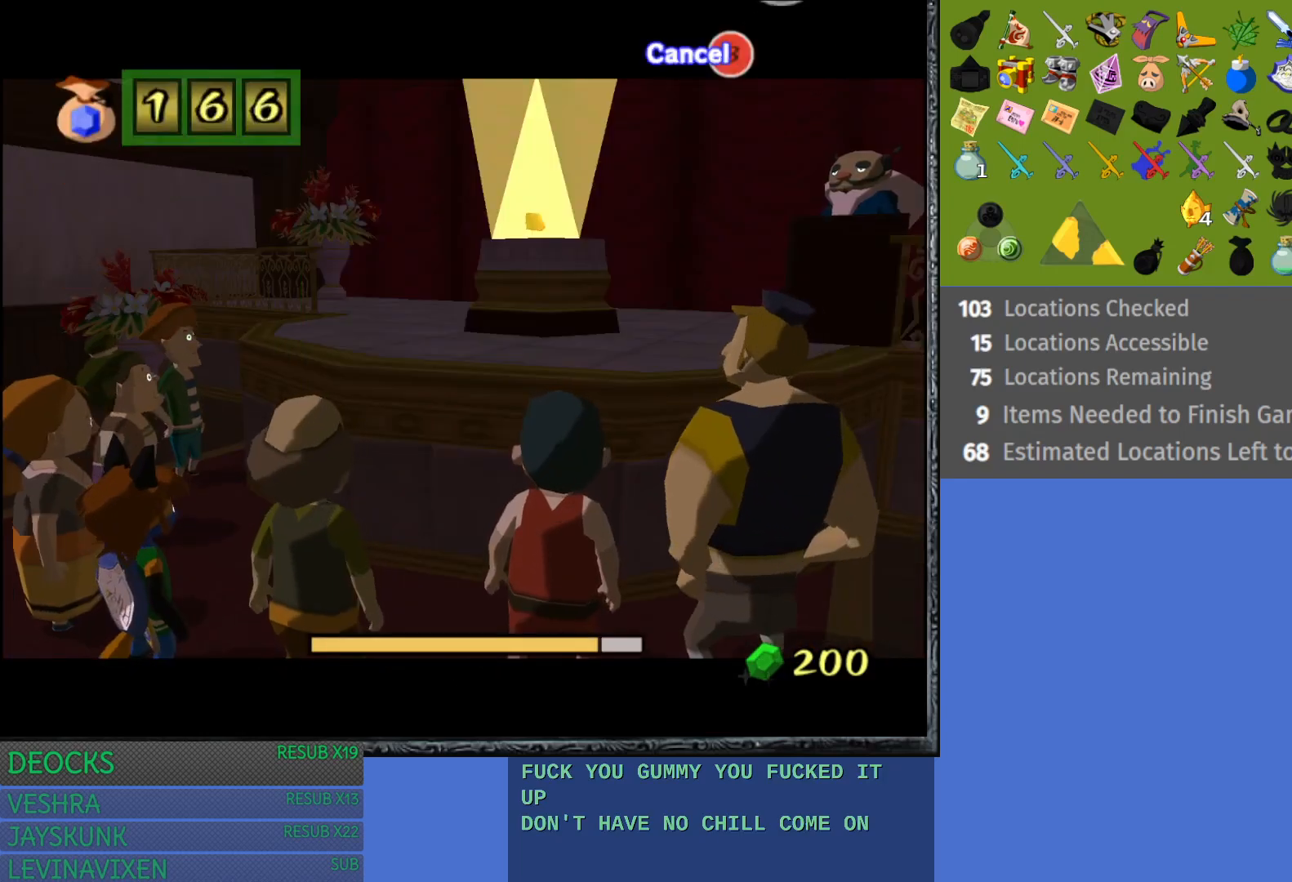
{"buttons": [], "left_stick": "center", "right_stick": "center", "events": []}
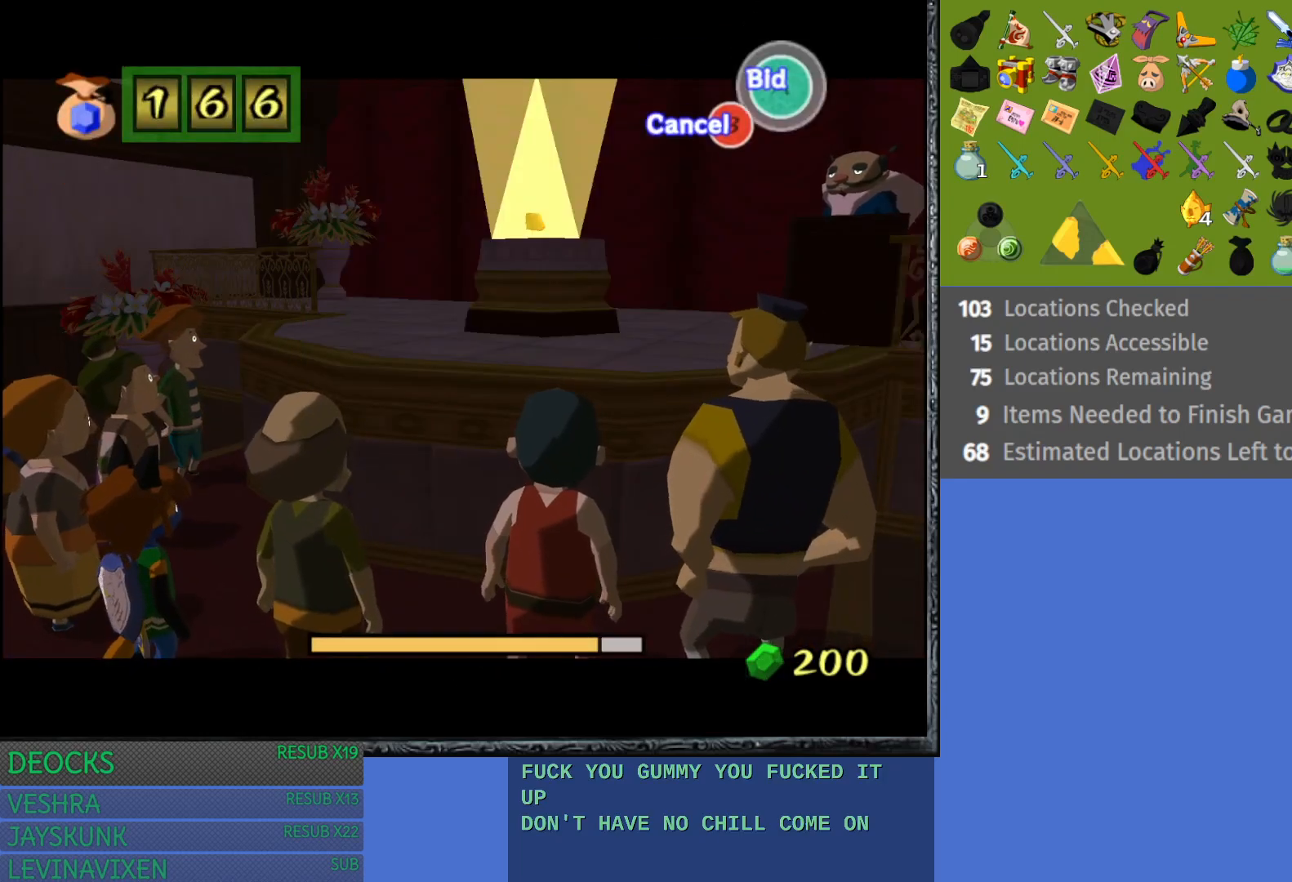
{"buttons": [], "left_stick": "center", "right_stick": "center", "events": []}
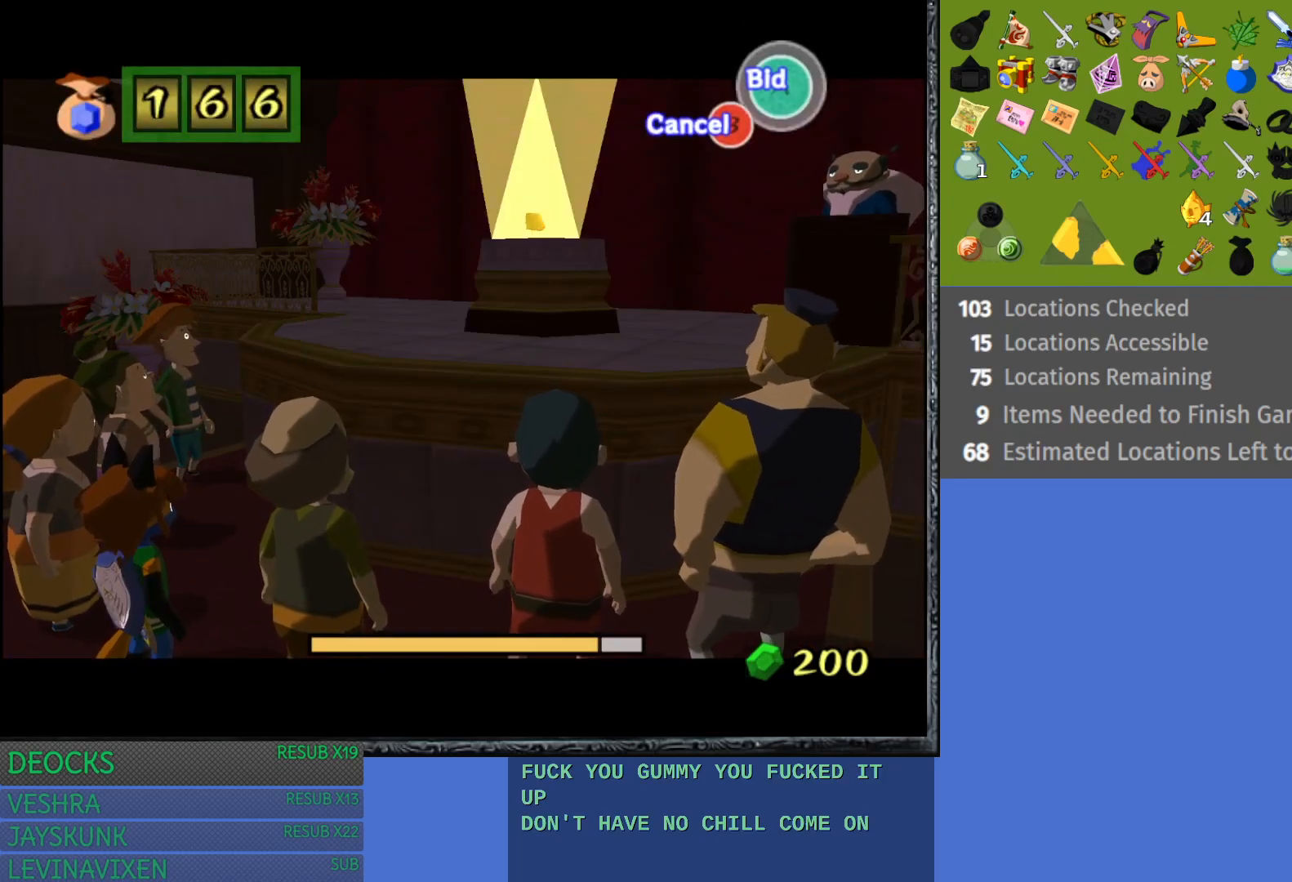
{"buttons": [], "left_stick": "center", "right_stick": "center", "events": []}
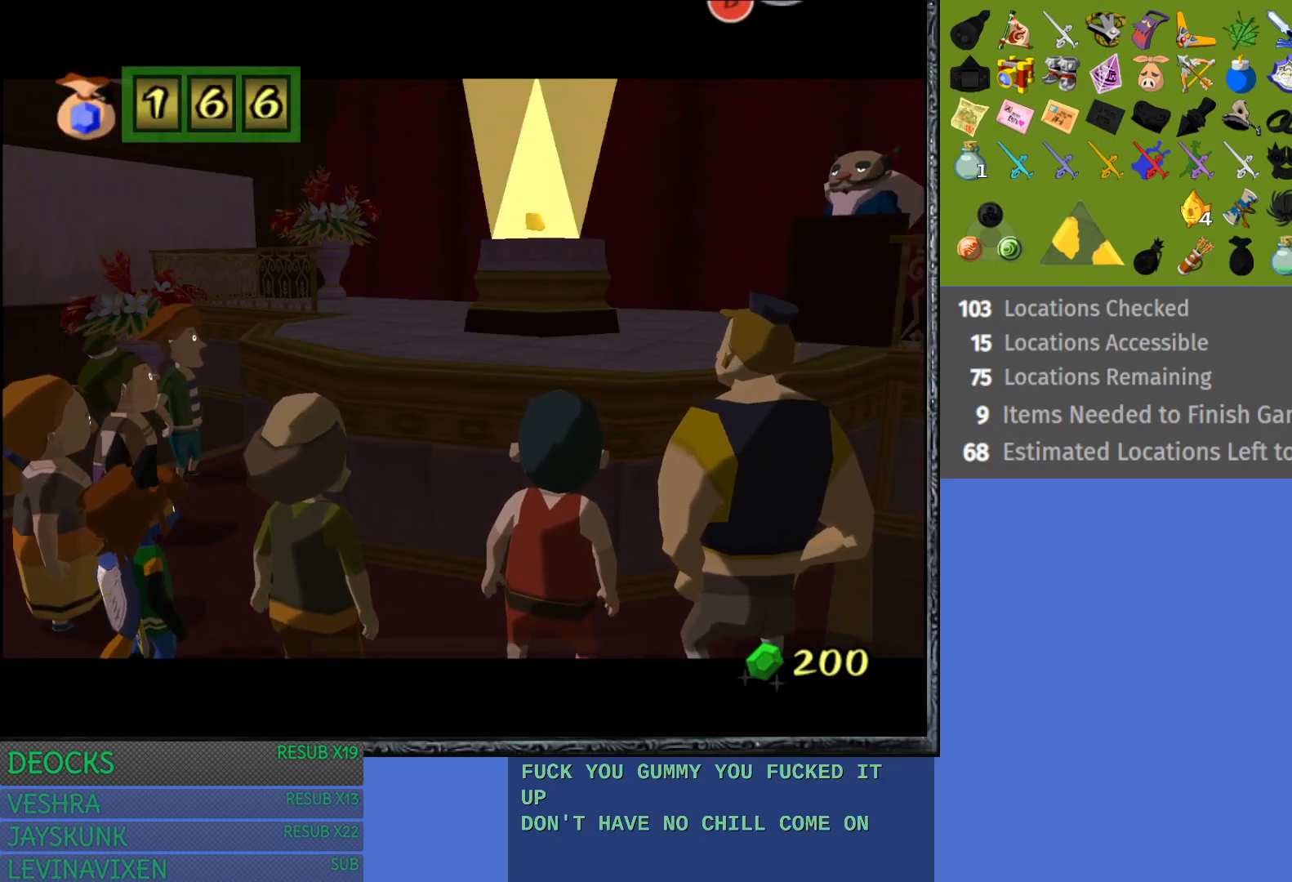
{"buttons": ["CROSS"], "left_stick": "center", "right_stick": "center", "events": [[200, "CROSS", "down"], [250, "CROSS", "up"], [283, "CROSS", "down"], [333, "CROSS", "up"], [400, "CROSS", "down"], [450, "CROSS", "up"], [500, "CROSS", "down"]]}
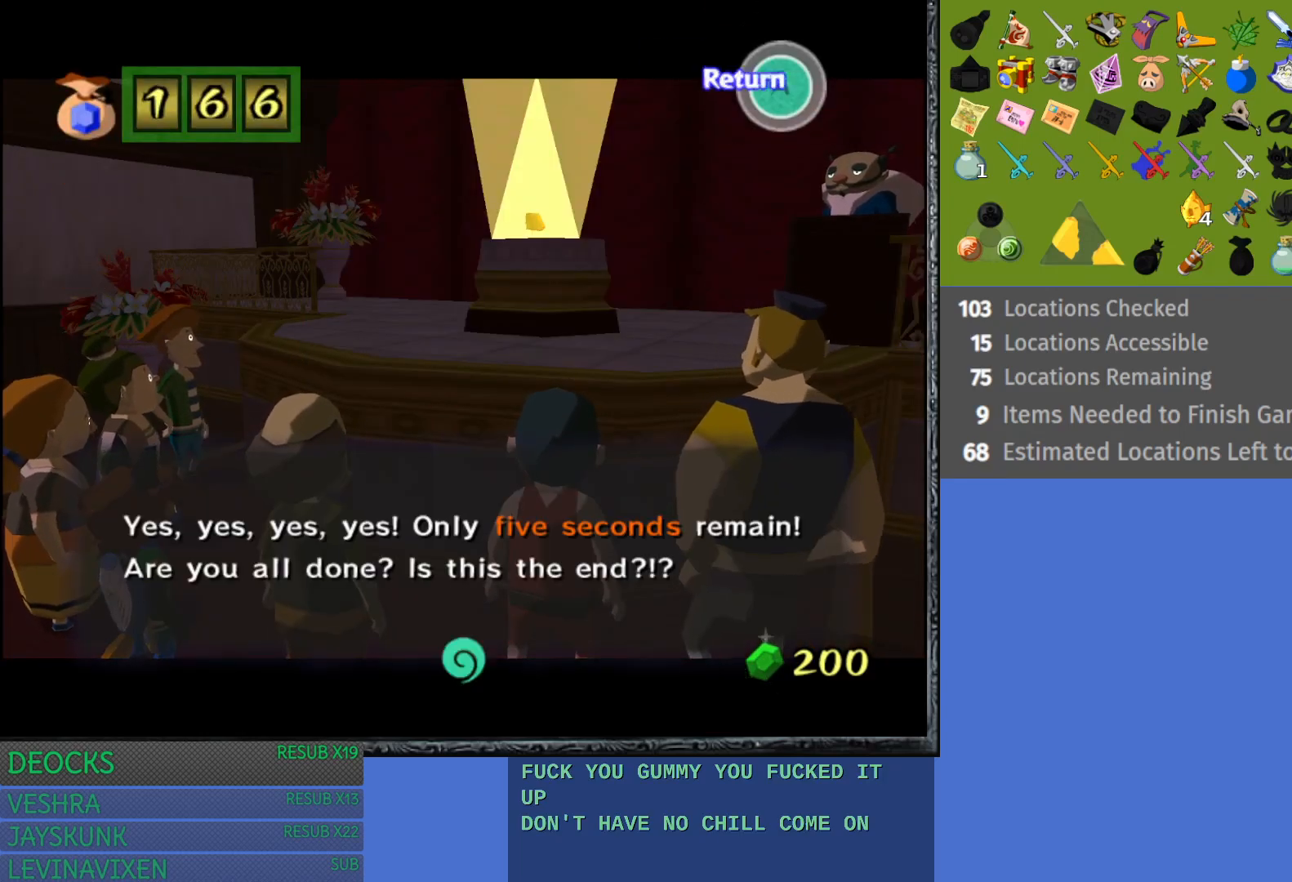
{"buttons": [], "left_stick": "center", "right_stick": "center", "events": [[50, "CROSS", "up"], [333, "CROSS", "down"], [350, "CROSS", "up"]]}
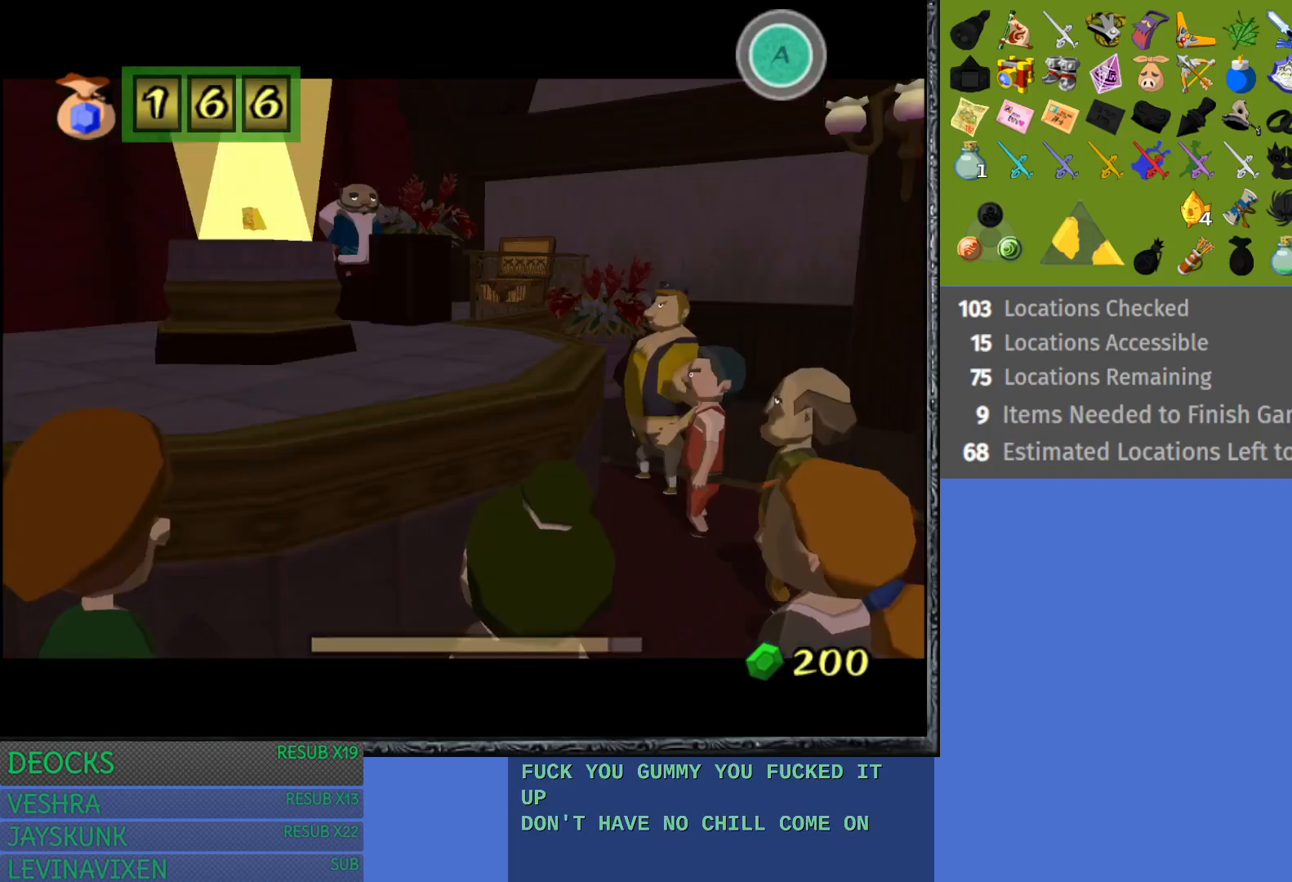
{"buttons": [], "left_stick": "center", "right_stick": "center", "events": []}
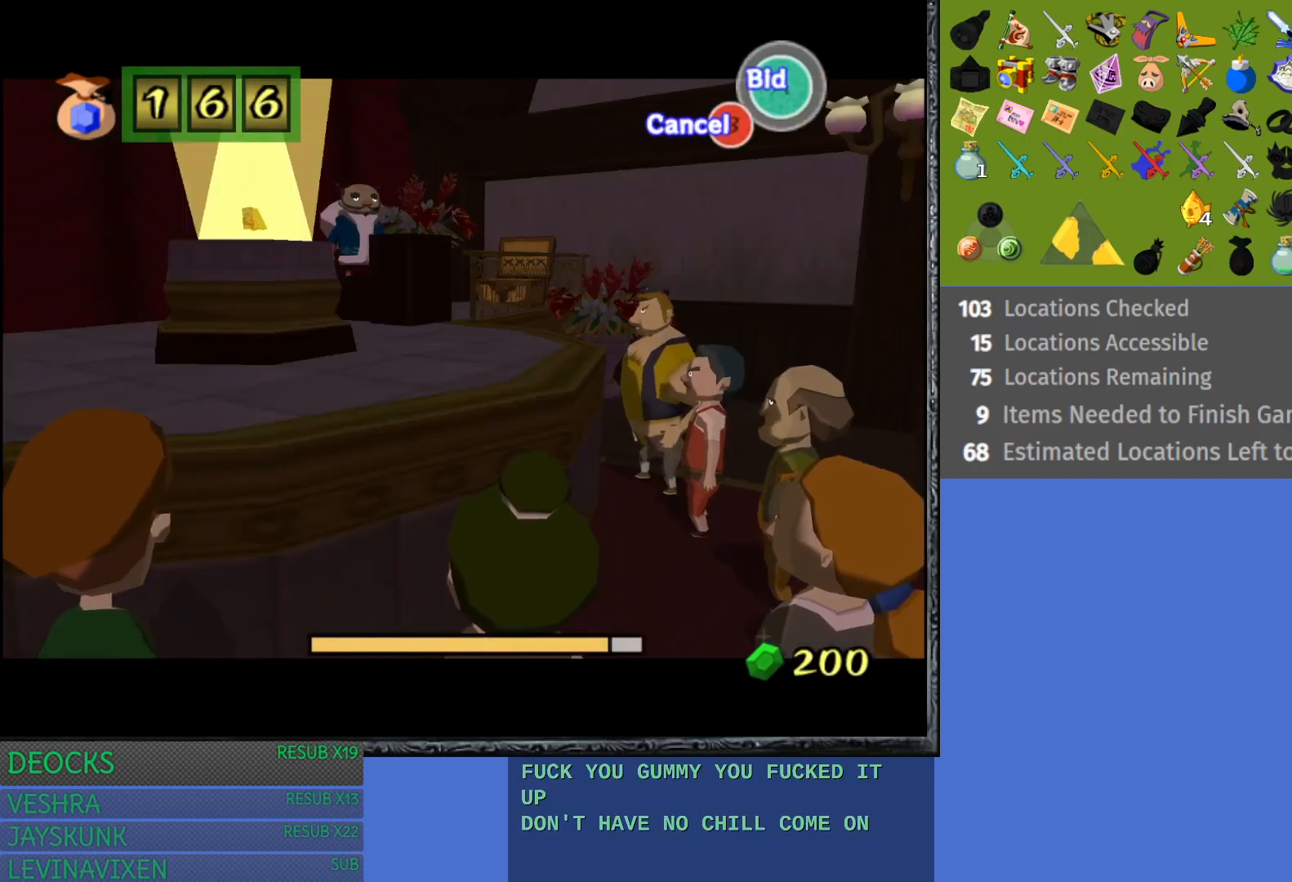
{"buttons": [], "left_stick": "center", "right_stick": "center", "events": [[100, "CROSS", "down"], [167, "CROSS", "up"], [233, "CROSS", "down"], [350, "CROSS", "up"], [433, "CROSS", "down"], [483, "CROSS", "up"]]}
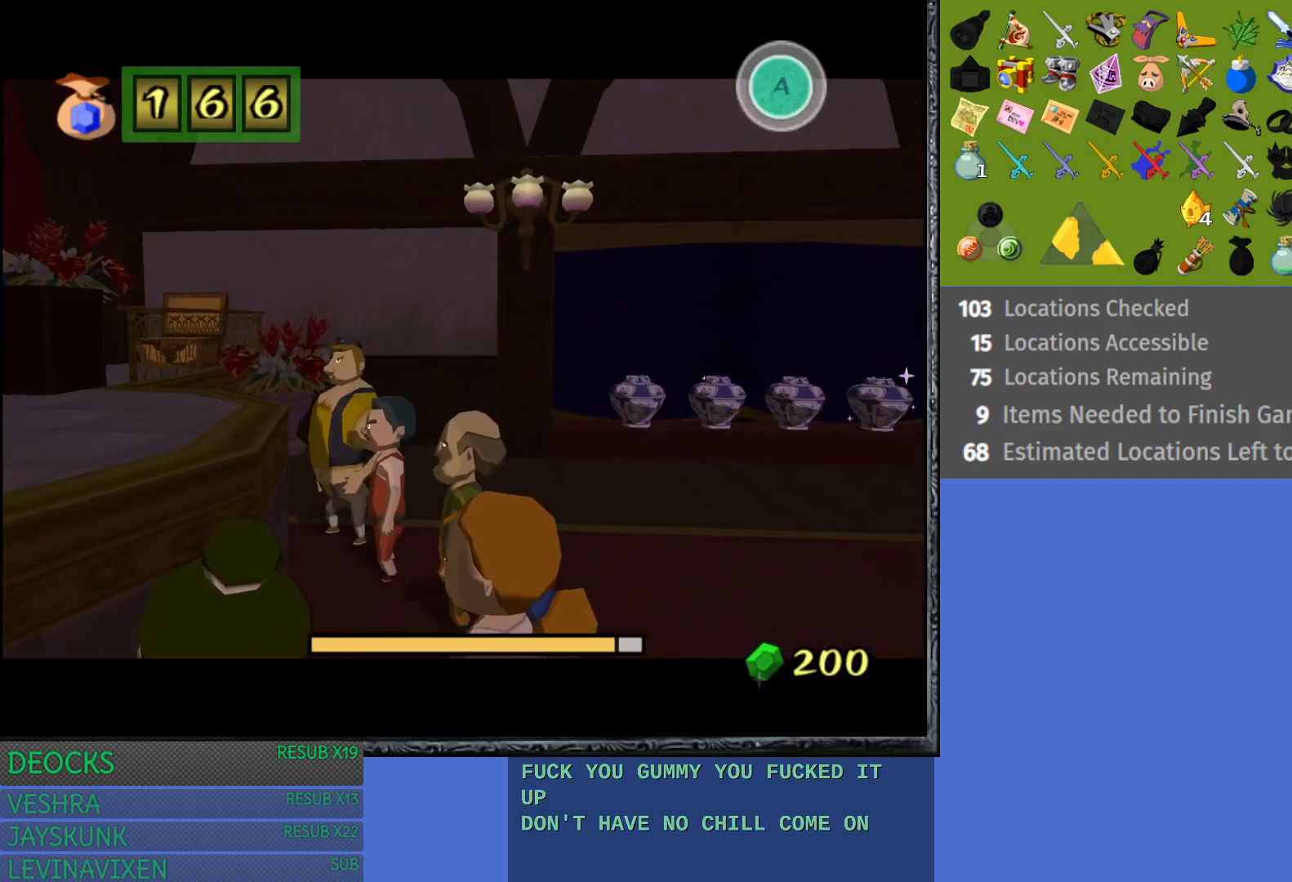
{"buttons": [], "left_stick": "center", "right_stick": "center", "events": [[167, "CROSS", "down"], [217, "CROSS", "up"]]}
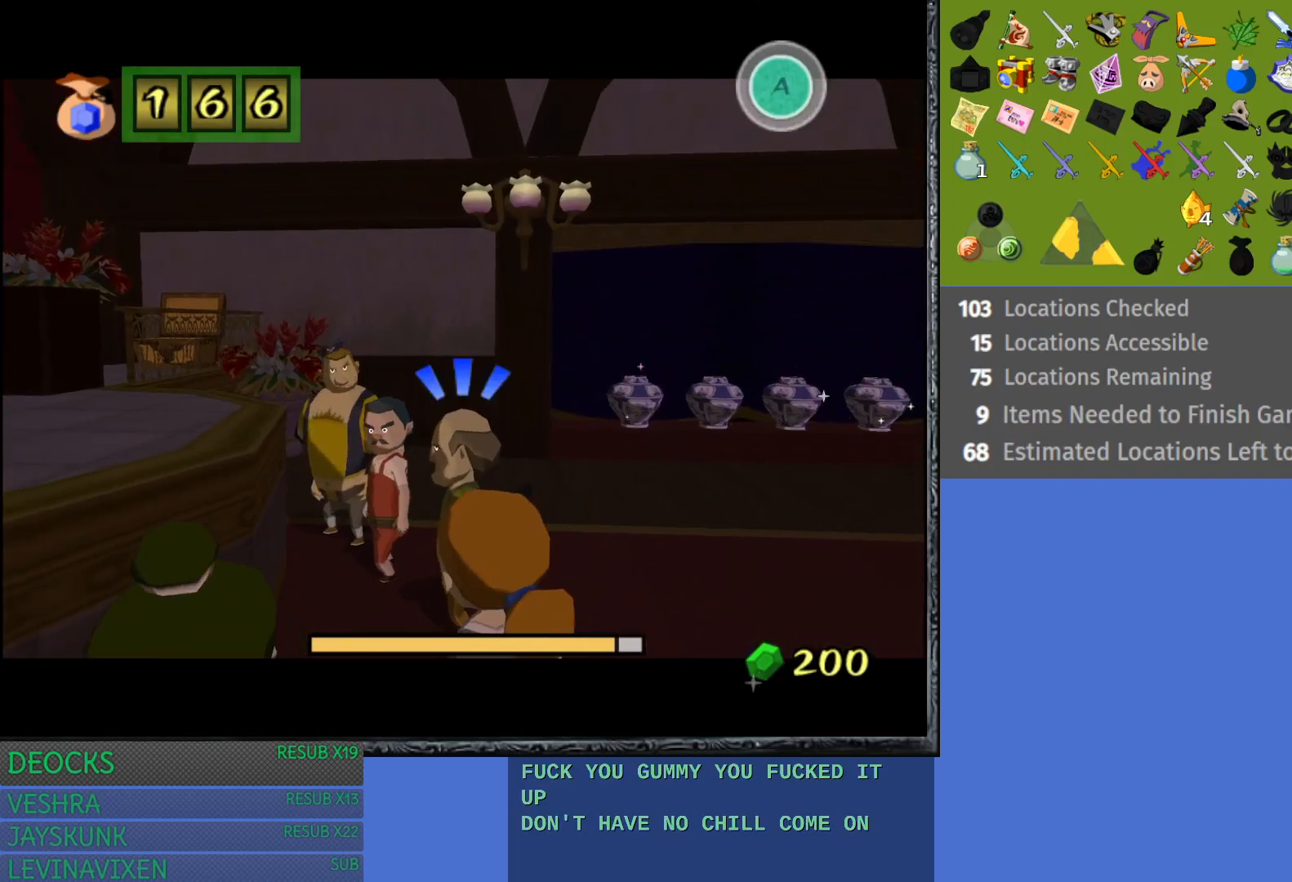
{"buttons": [], "left_stick": "center", "right_stick": "center", "events": []}
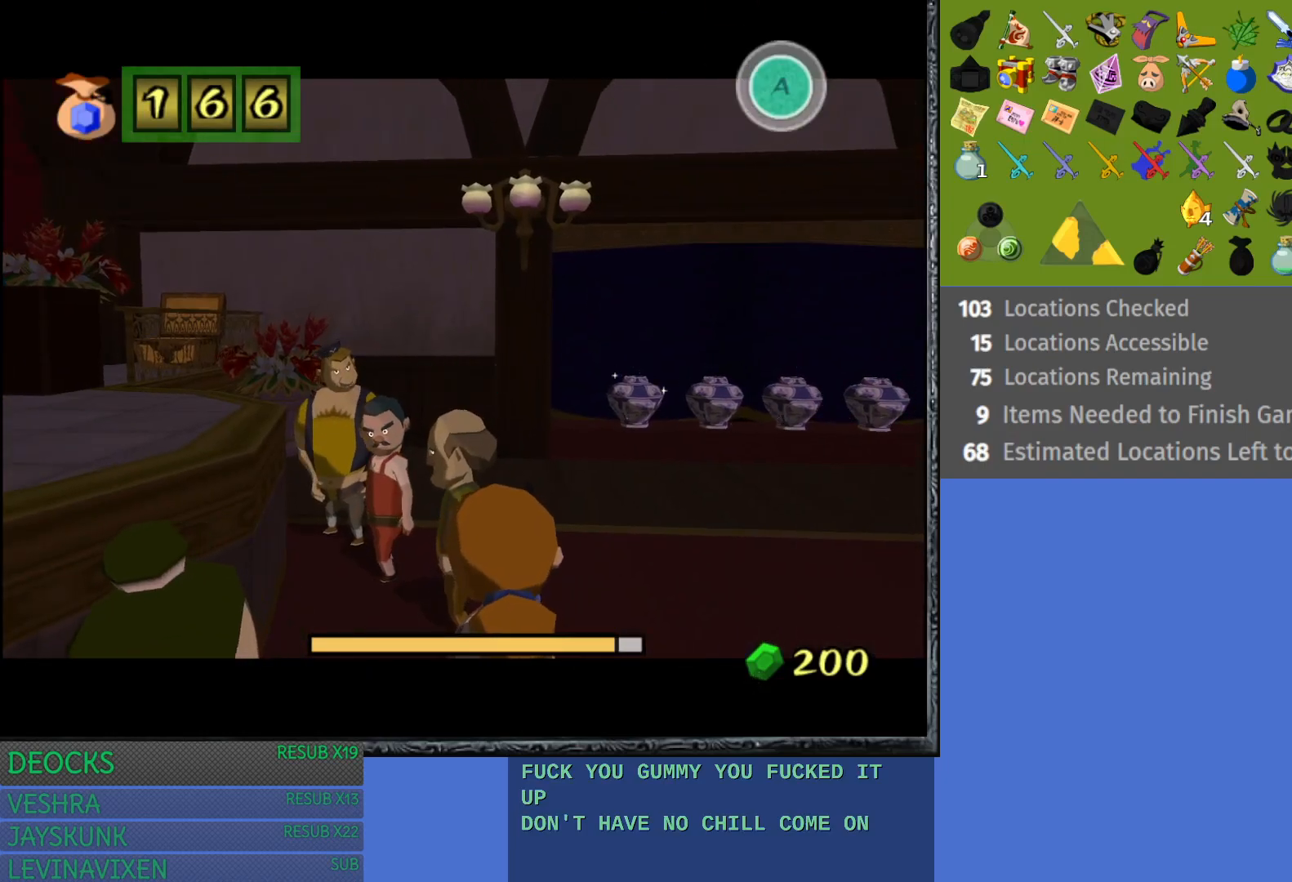
{"buttons": [], "left_stick": "center", "right_stick": "center", "events": []}
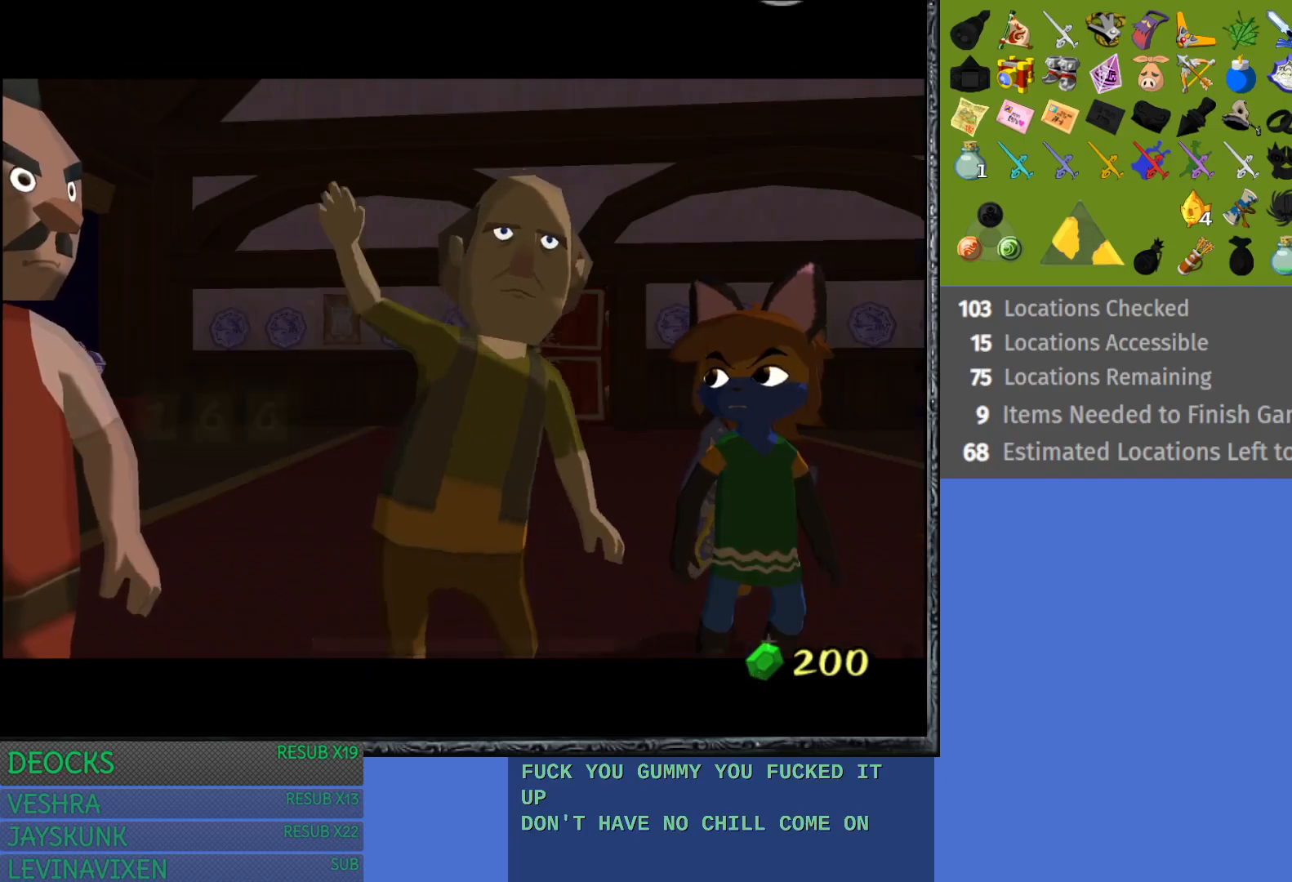
{"buttons": ["CROSS"], "left_stick": "center", "right_stick": "center", "events": [[417, "CROSS", "down"]]}
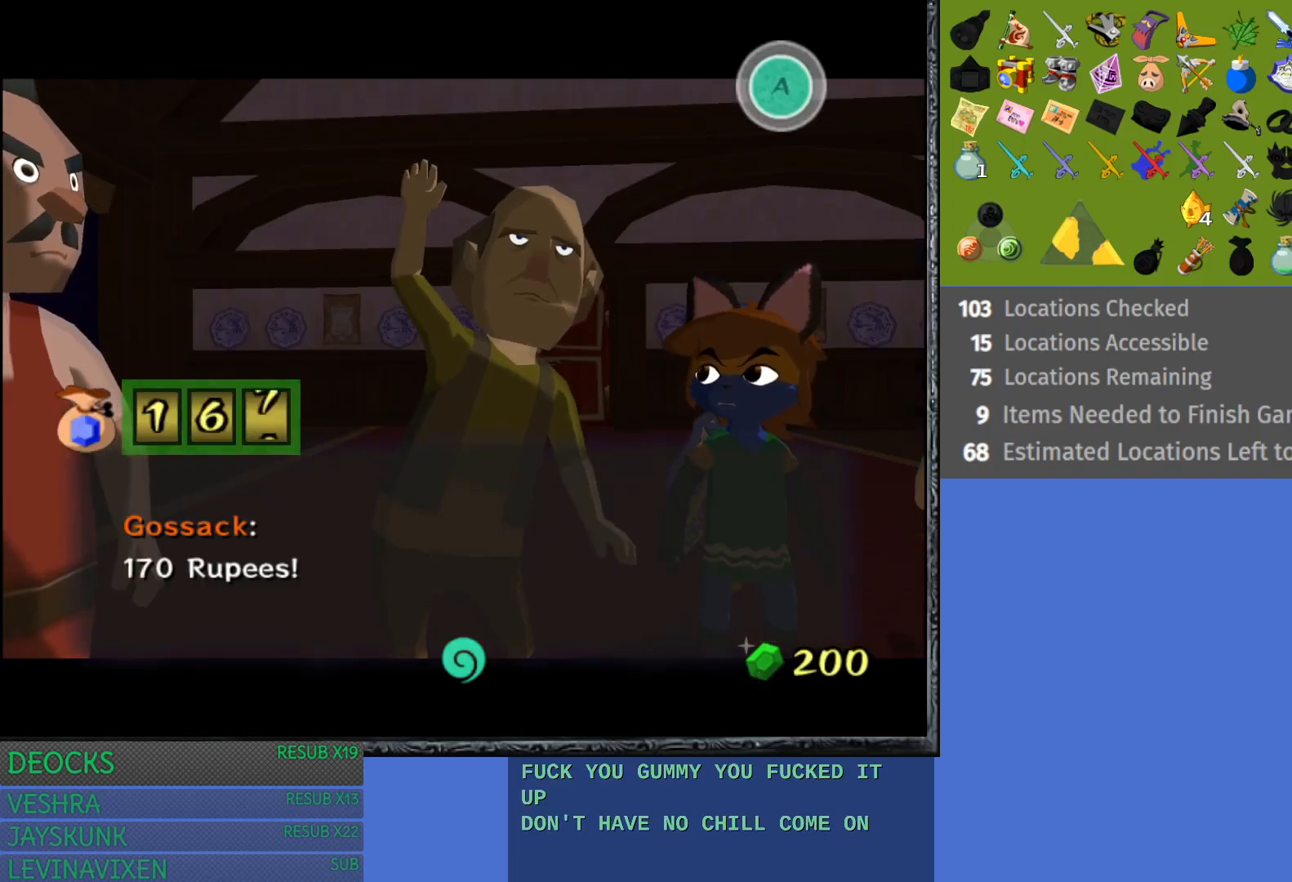
{"buttons": [], "left_stick": "center", "right_stick": "center", "events": [[33, "CROSS", "up"]]}
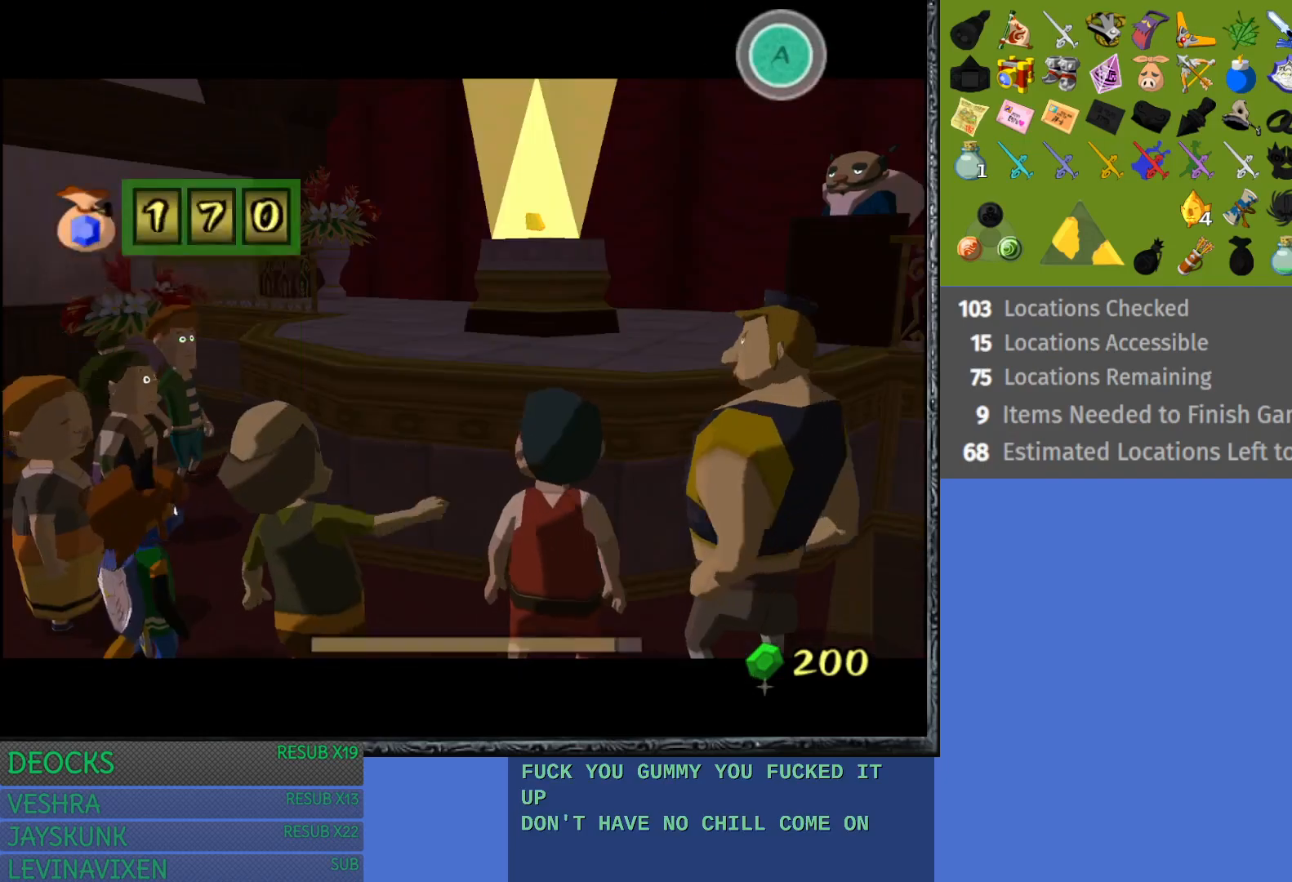
{"buttons": [], "left_stick": "center", "right_stick": "center", "events": []}
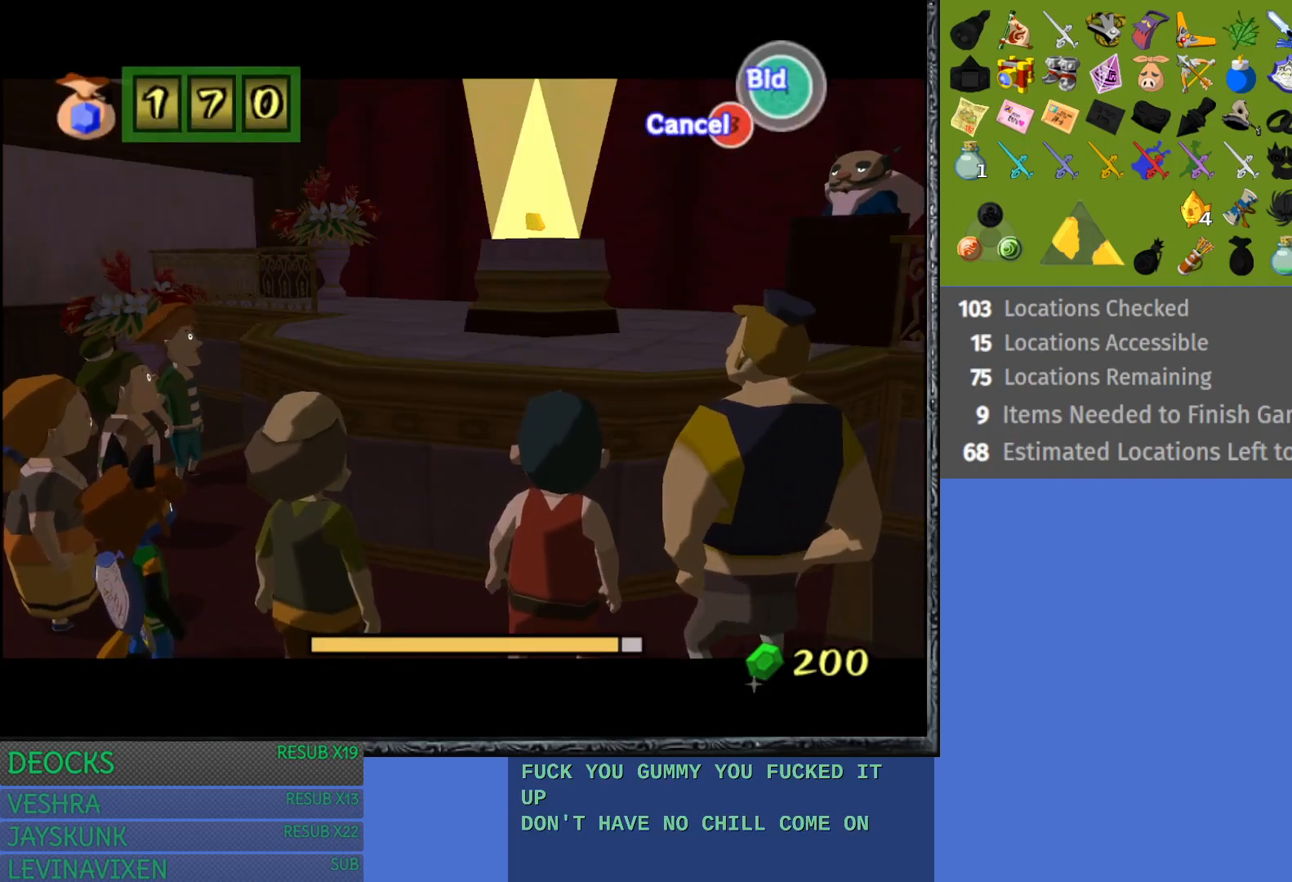
{"buttons": [], "left_stick": "center", "right_stick": "center", "events": []}